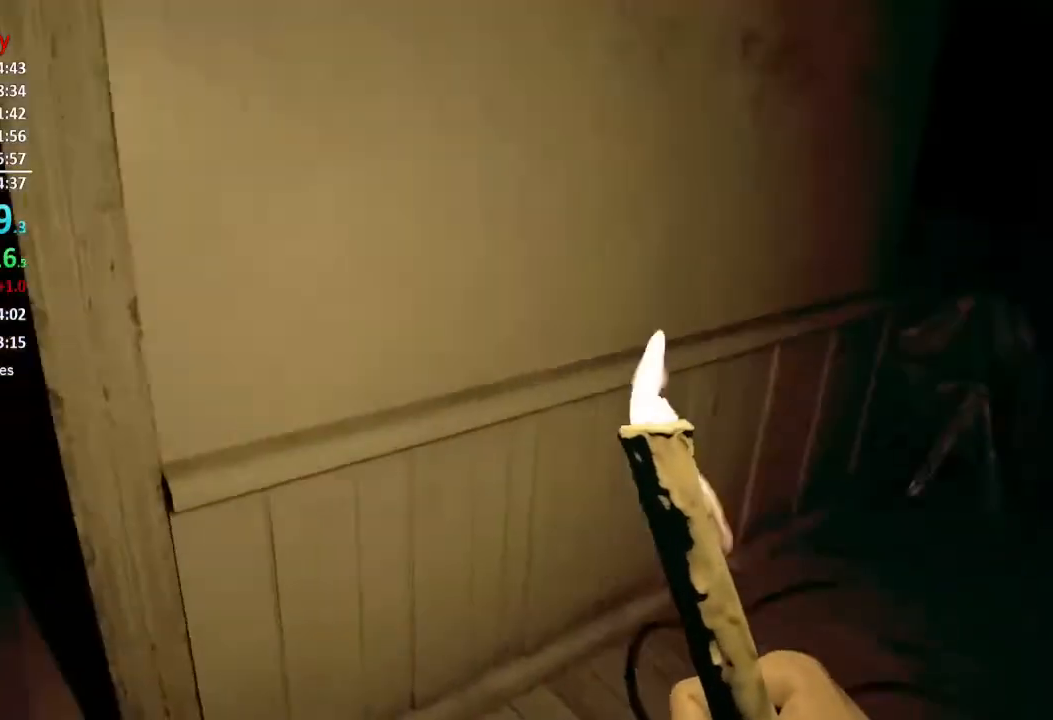
Gameplay with a controller (Xbox layout); each line is a JSON object with the inputs held at the frame after it. "events" lists button and stick changes between this image and that frame as [ms after this image, input, new state], when the widget could be followed in between.
{"buttons": ["L3"], "left_stick": "up", "right_stick": "right", "events": [[101, "L3", "up"], [167, "L3", "down"], [201, "right_stick", "center"], [234, "L3", "up"], [301, "L3", "down"], [367, "L3", "up"], [434, "L3", "down"], [501, "left_stick", "up"], [501, "right_stick", "right"]]}
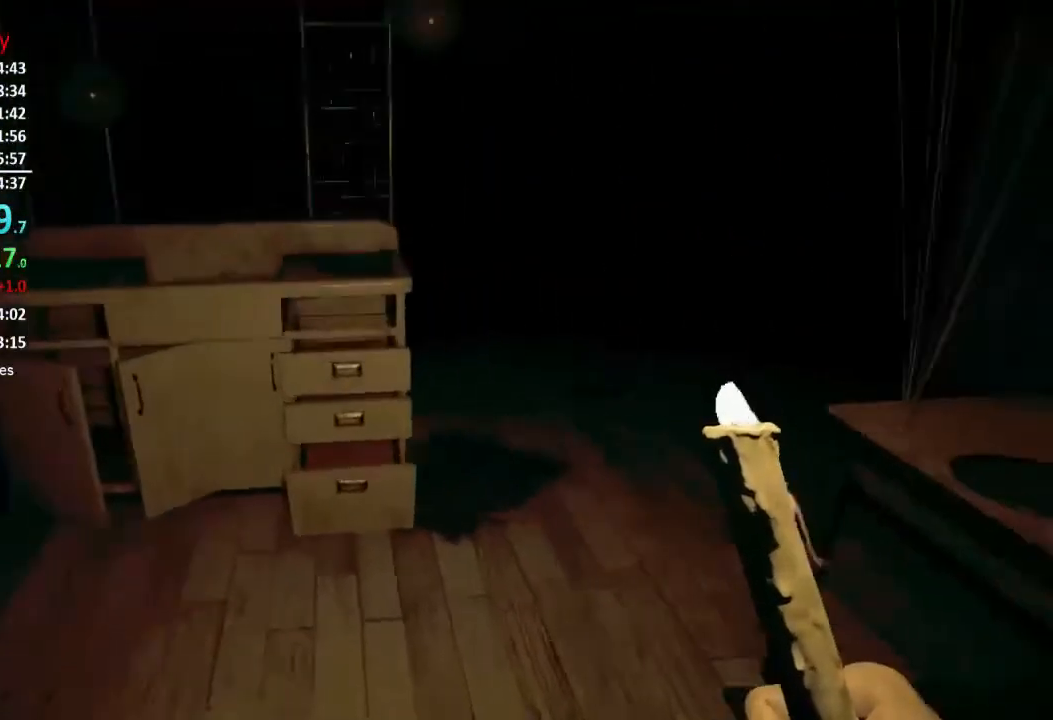
{"buttons": [], "left_stick": "up", "right_stick": "up-right", "events": [[33, "L3", "up"], [200, "right_stick", "center"], [400, "right_stick", "up-right"]]}
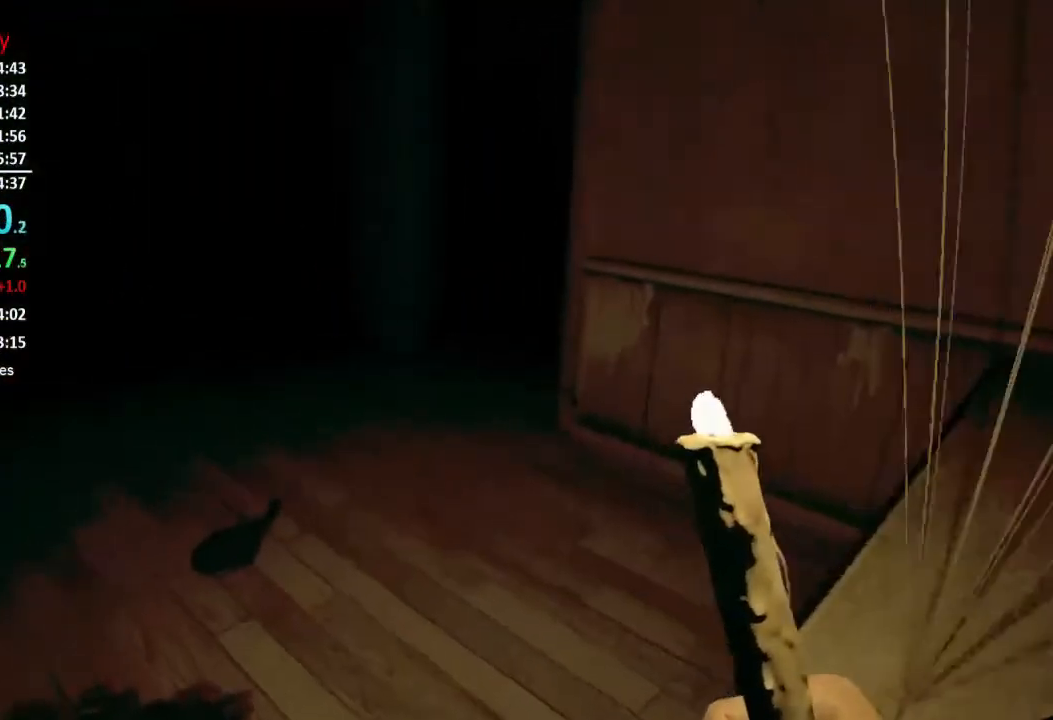
{"buttons": [], "left_stick": "up", "right_stick": "up-right", "events": []}
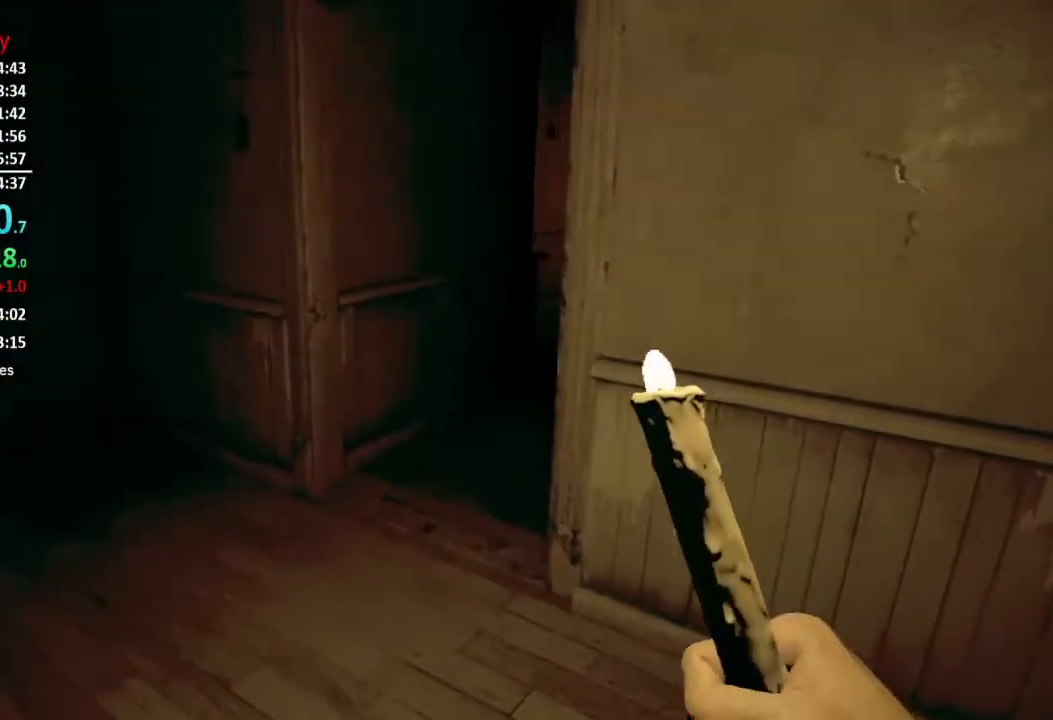
{"buttons": [], "left_stick": "up", "right_stick": "right", "events": [[500, "right_stick", "right"]]}
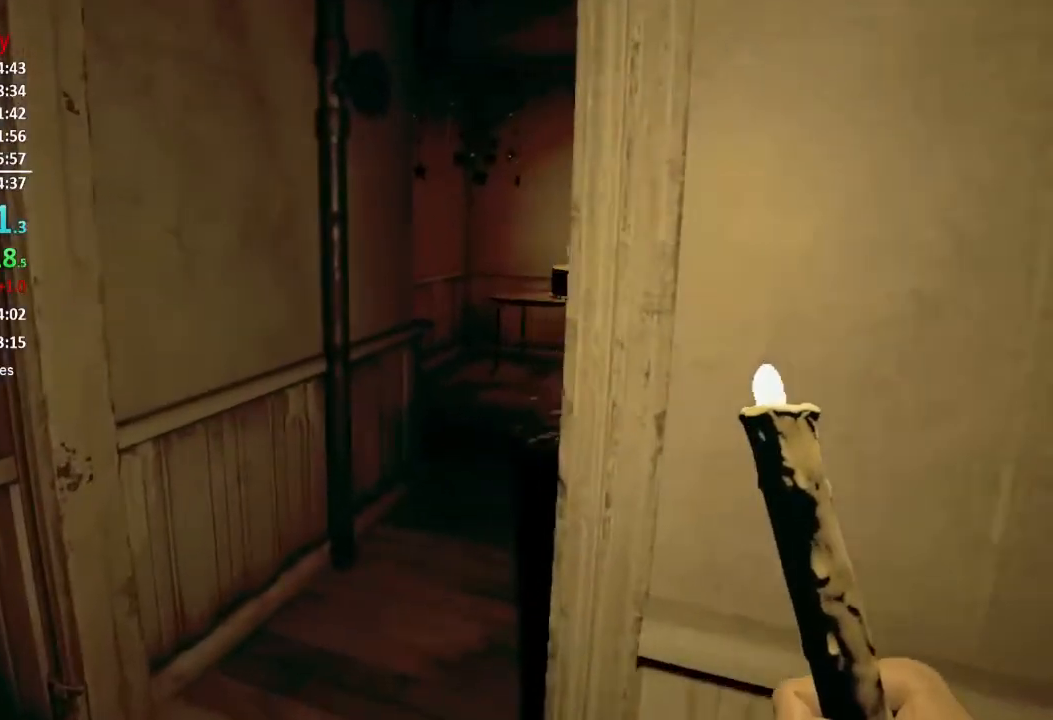
{"buttons": [], "left_stick": "up", "right_stick": "center", "events": [[418, "right_stick", "center"]]}
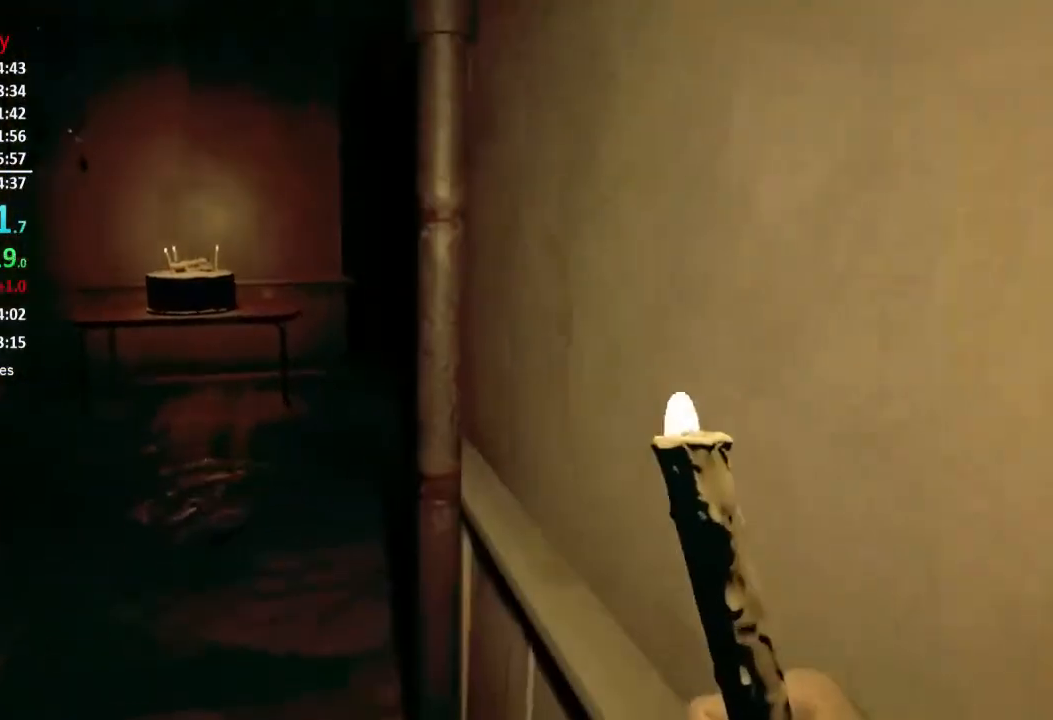
{"buttons": [], "left_stick": "up", "right_stick": "right", "events": [[33, "L3", "down"], [100, "L3", "up"], [167, "L3", "down"], [267, "L3", "up"], [334, "L3", "down"], [434, "L3", "up"], [484, "right_stick", "right"]]}
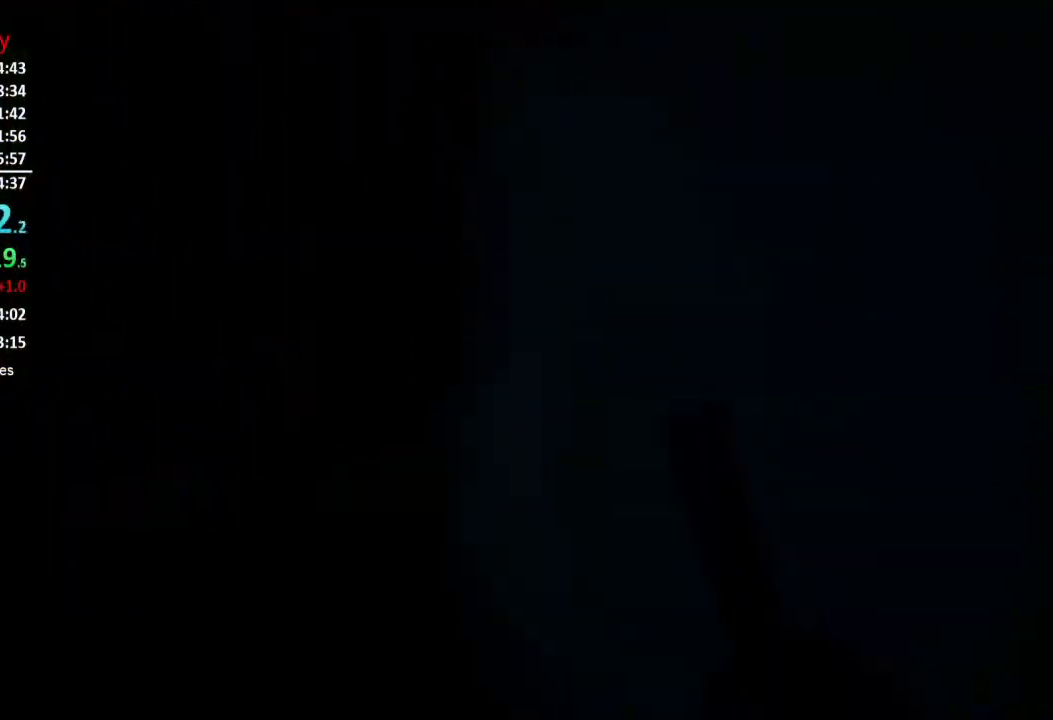
{"buttons": [], "left_stick": "up-right", "right_stick": "right", "events": [[34, "left_stick", "right"], [418, "left_stick", "up-right"]]}
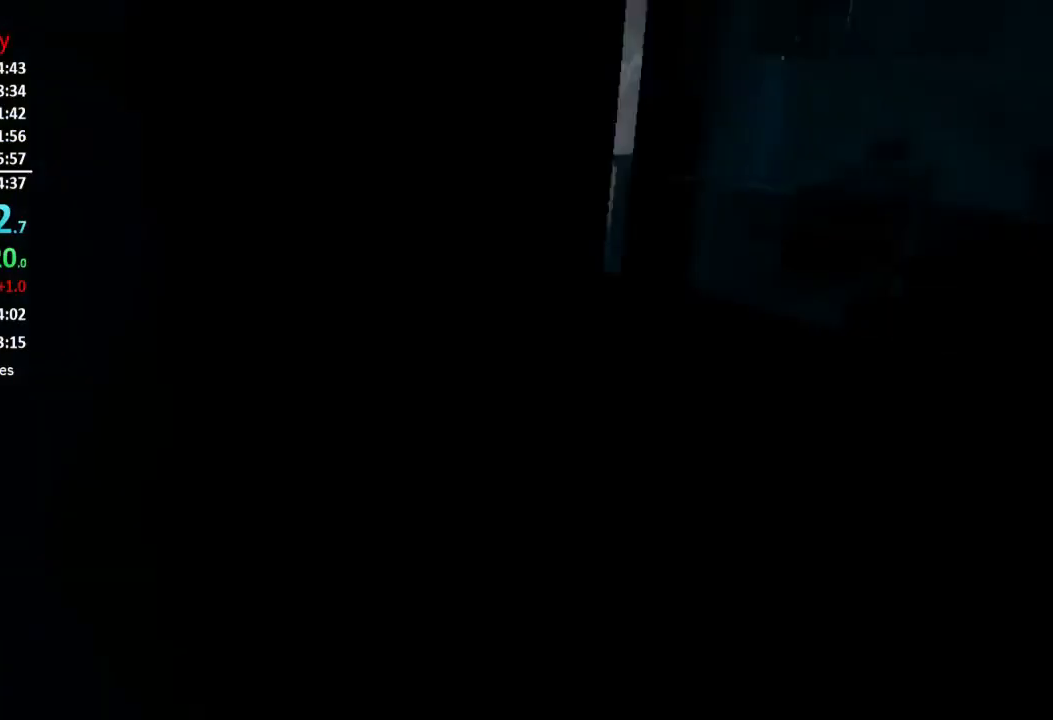
{"buttons": [], "left_stick": "up", "right_stick": "center", "events": [[100, "L3", "down"], [117, "left_stick", "up"], [250, "right_stick", "center"], [367, "L3", "up"]]}
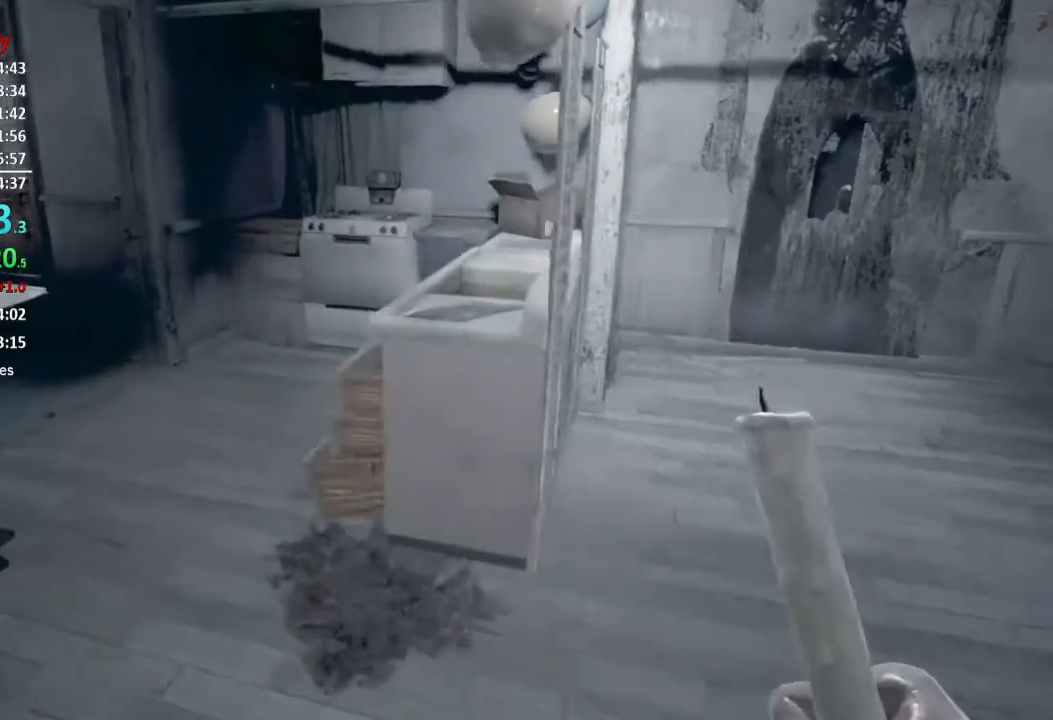
{"buttons": [], "left_stick": "up", "right_stick": "center", "events": [[84, "right_stick", "down"], [184, "right_stick", "center"]]}
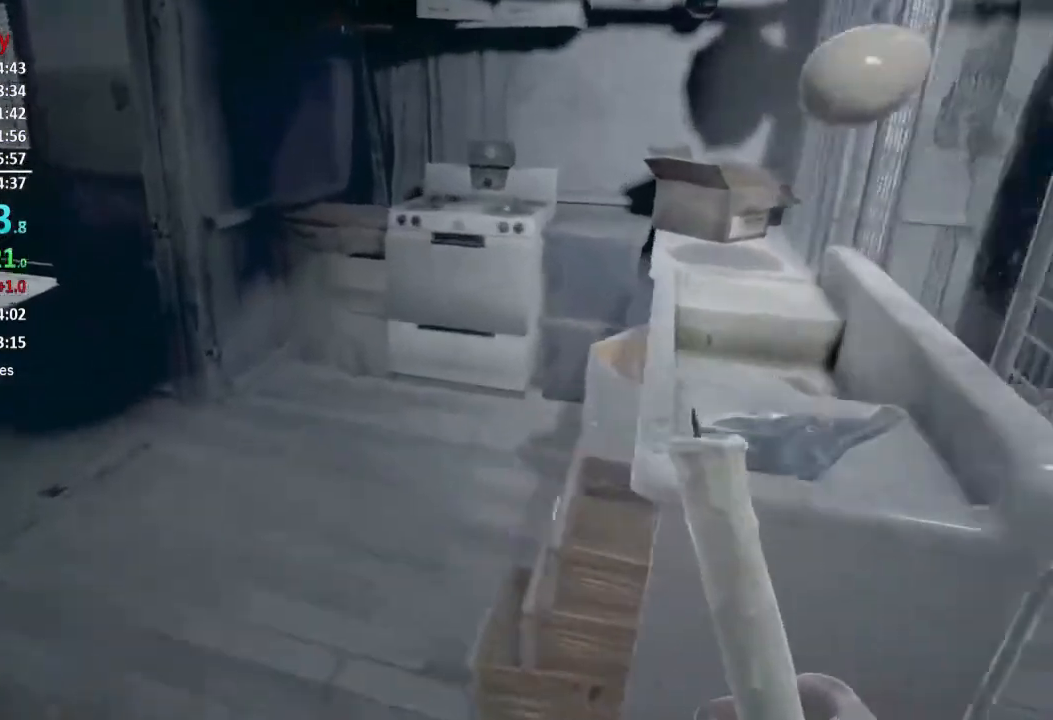
{"buttons": [], "left_stick": "up", "right_stick": "center", "events": [[217, "right_stick", "down-right"], [417, "right_stick", "center"]]}
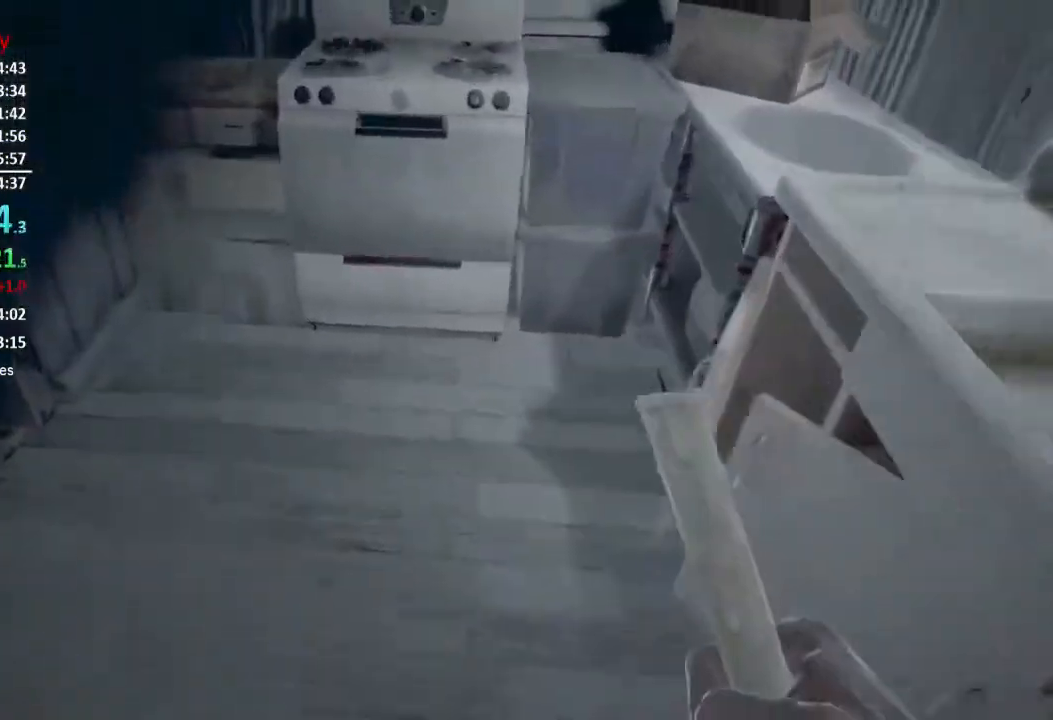
{"buttons": [], "left_stick": "up", "right_stick": "center", "events": [[284, "right_stick", "down"], [451, "right_stick", "center"]]}
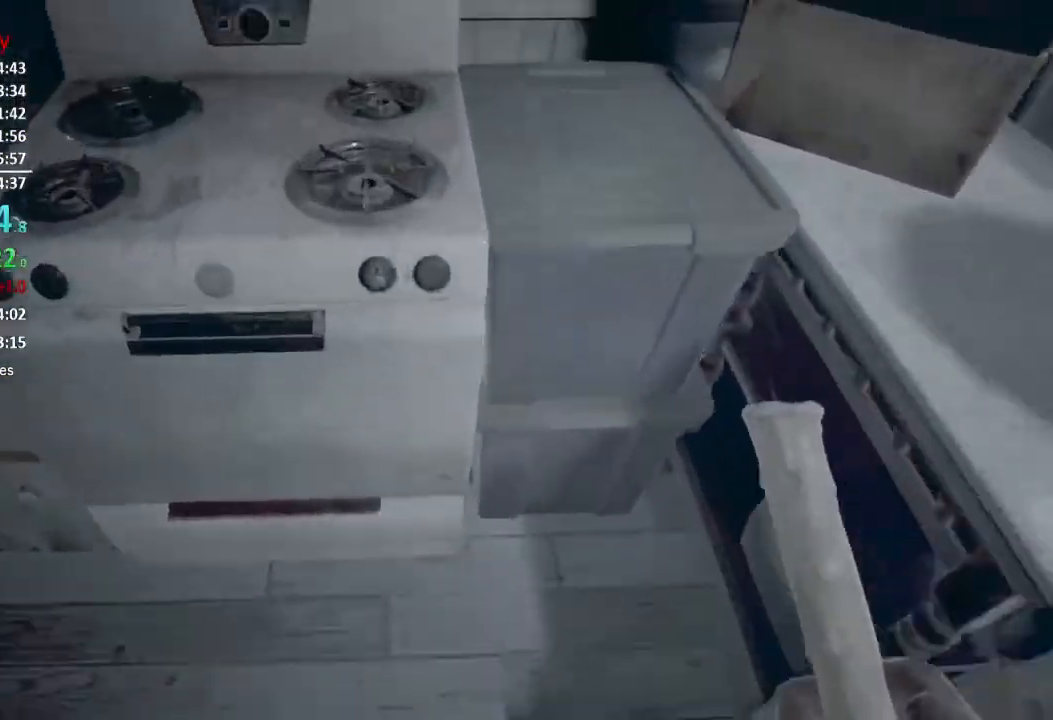
{"buttons": [], "left_stick": "center", "right_stick": "center", "events": [[117, "left_stick", "center"]]}
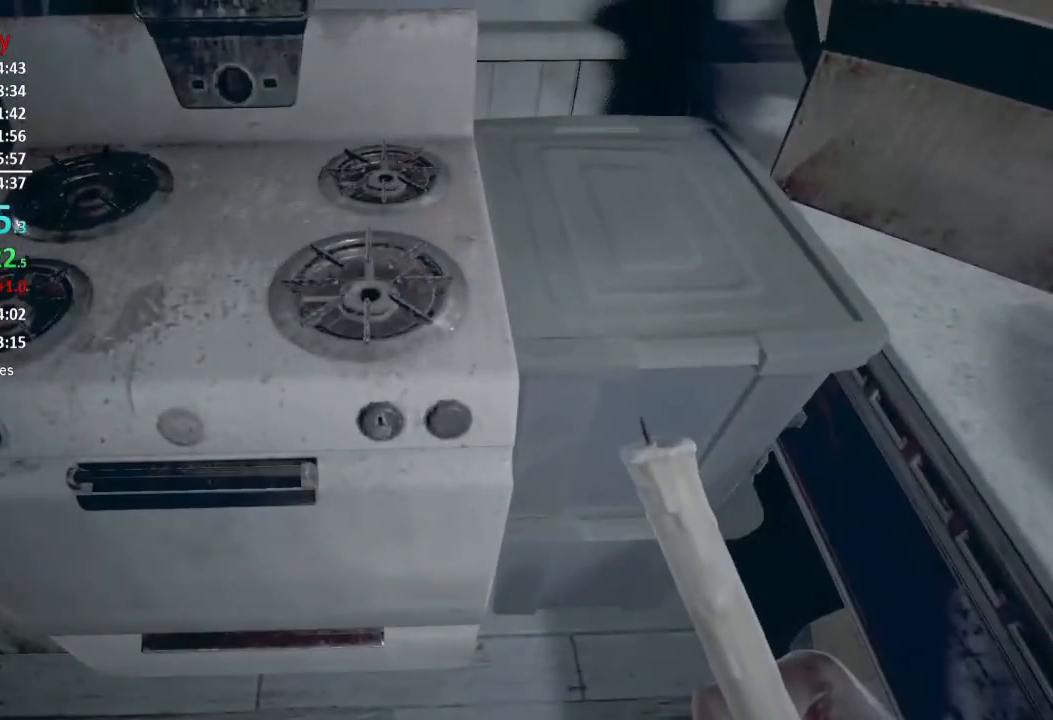
{"buttons": [], "left_stick": "center", "right_stick": "center", "events": [[151, "left_stick", "up"], [317, "left_stick", "center"]]}
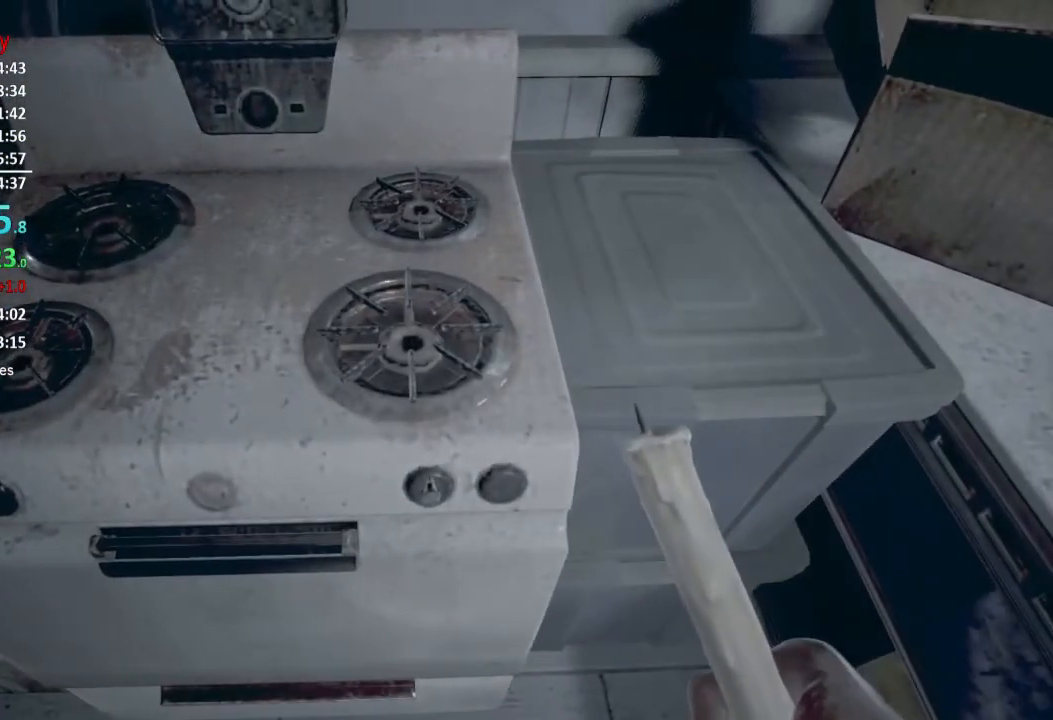
{"buttons": [], "left_stick": "center", "right_stick": "center", "events": []}
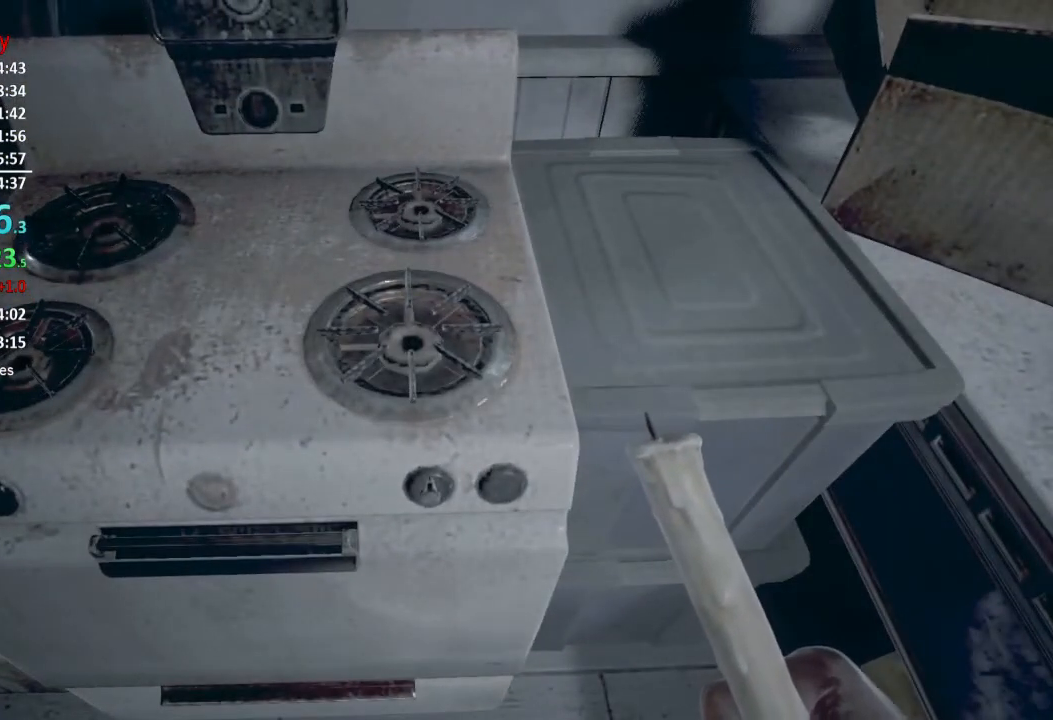
{"buttons": [], "left_stick": "center", "right_stick": "center", "events": [[84, "Y", "down"], [184, "Y", "up"]]}